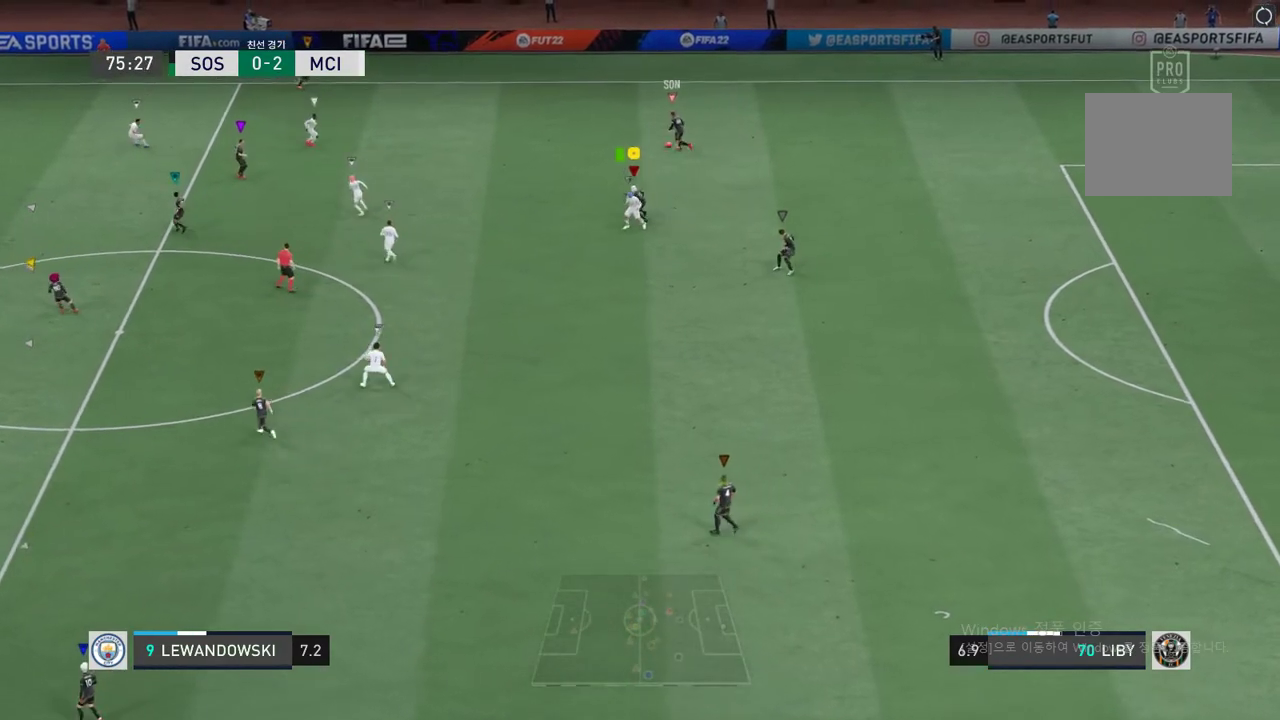
Gameplay with a controller (Xbox layout); each line is a JSON object with the inputs held at the frame after it. "events" lists button and stick changes between this image and that frame as [ms after this image, input, new state], when the widget could be followed in between. Not read: L3 R2 R3 right_stick.
{"buttons": [], "left_stick": "up-left", "events": []}
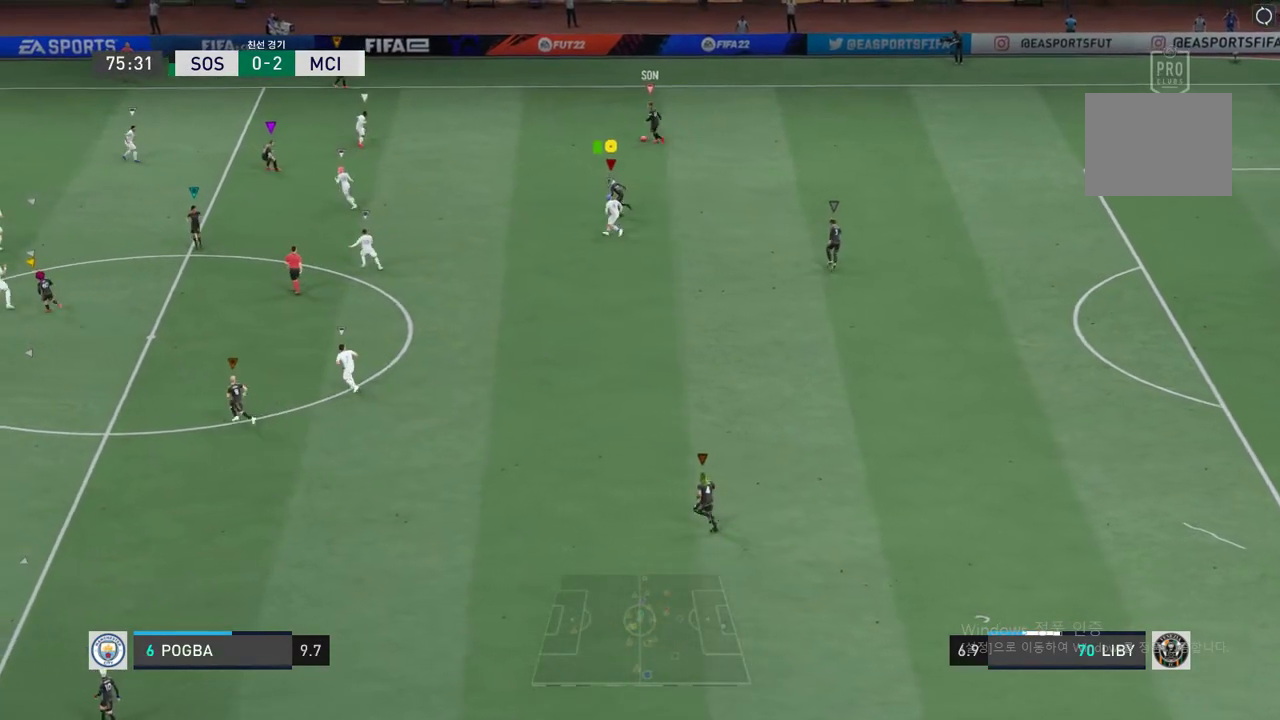
{"buttons": [], "left_stick": "center", "events": [[385, "left_stick", "center"]]}
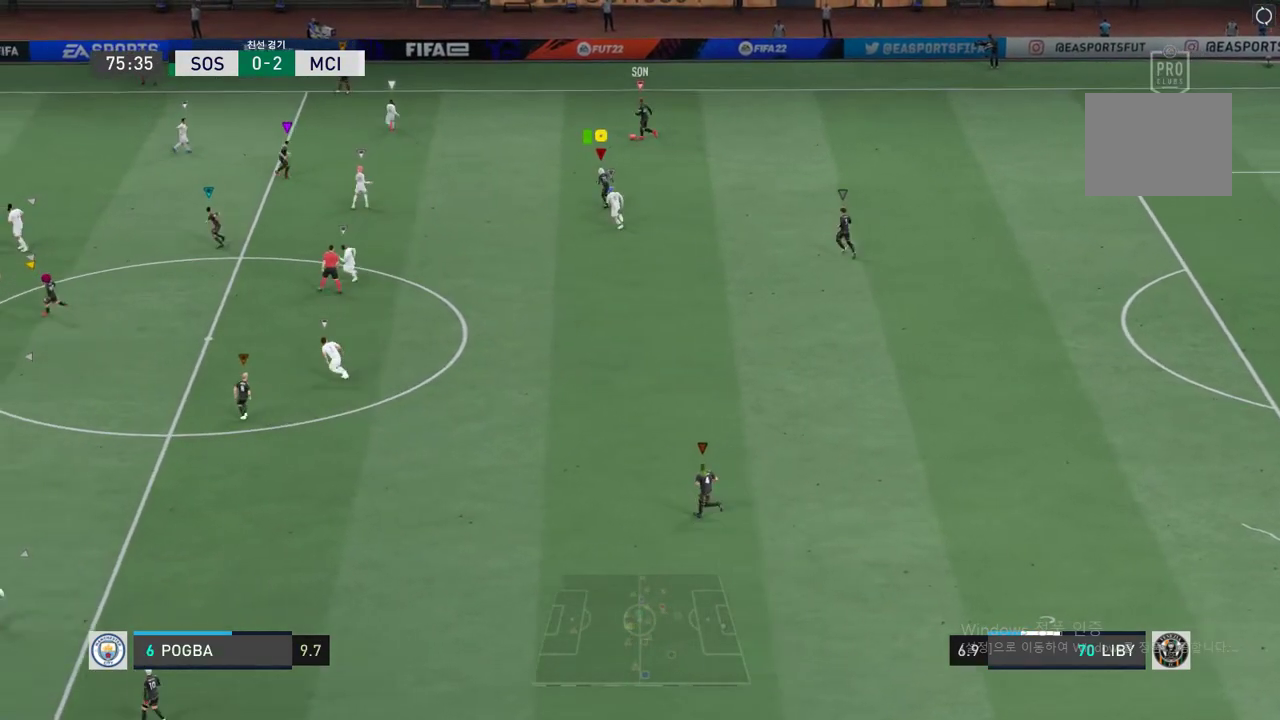
{"buttons": [], "left_stick": "left", "events": [[100, "left_stick", "up-left"], [318, "left_stick", "left"]]}
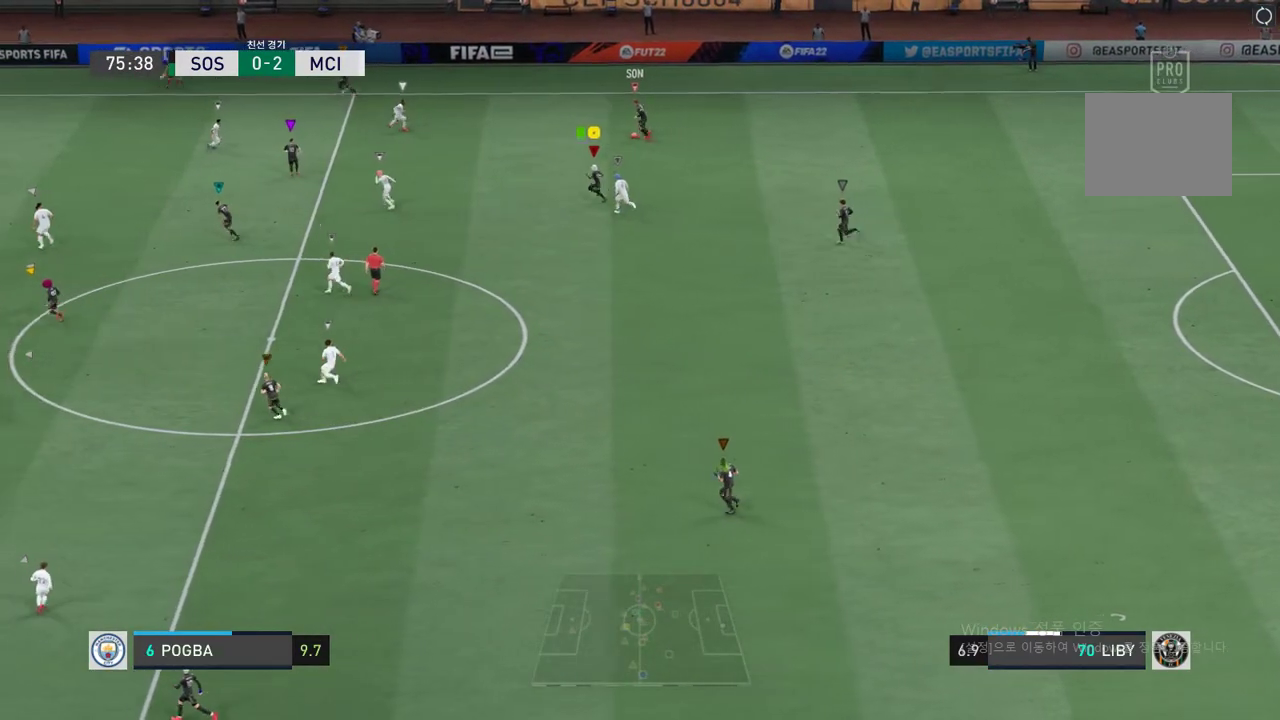
{"buttons": [], "left_stick": "left", "events": []}
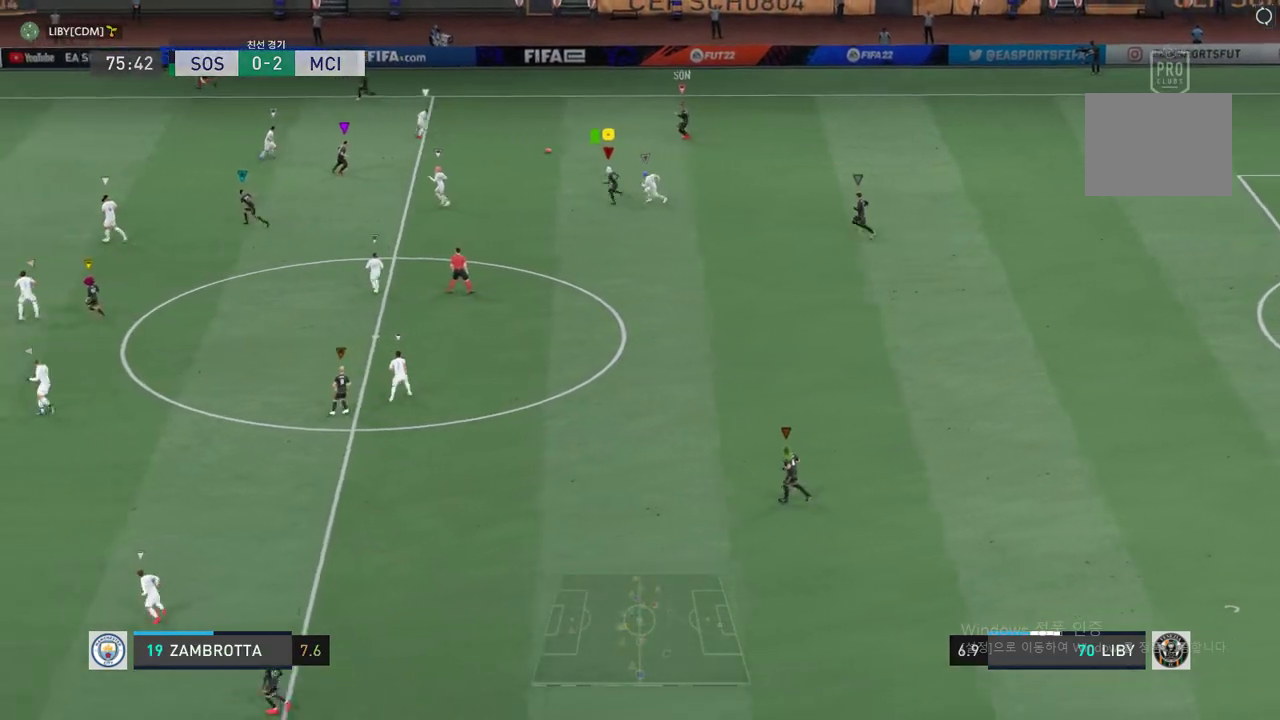
{"buttons": [], "left_stick": "left", "events": []}
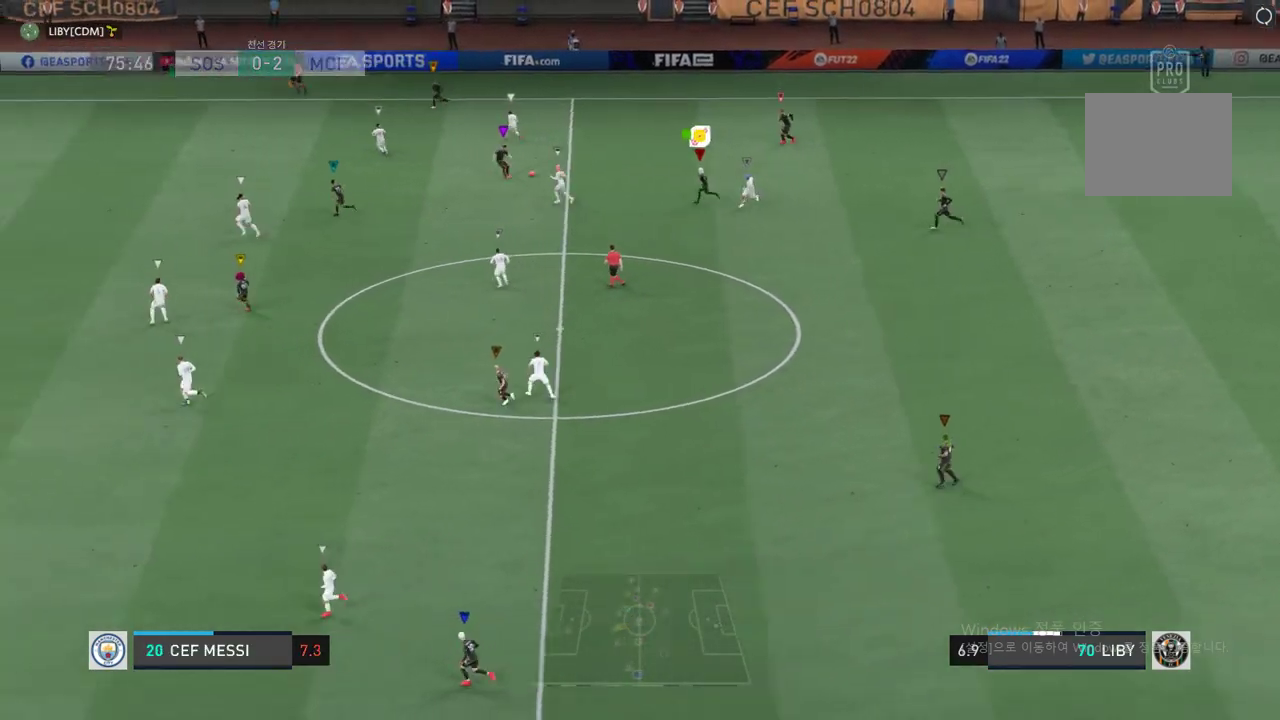
{"buttons": [], "left_stick": "left", "events": []}
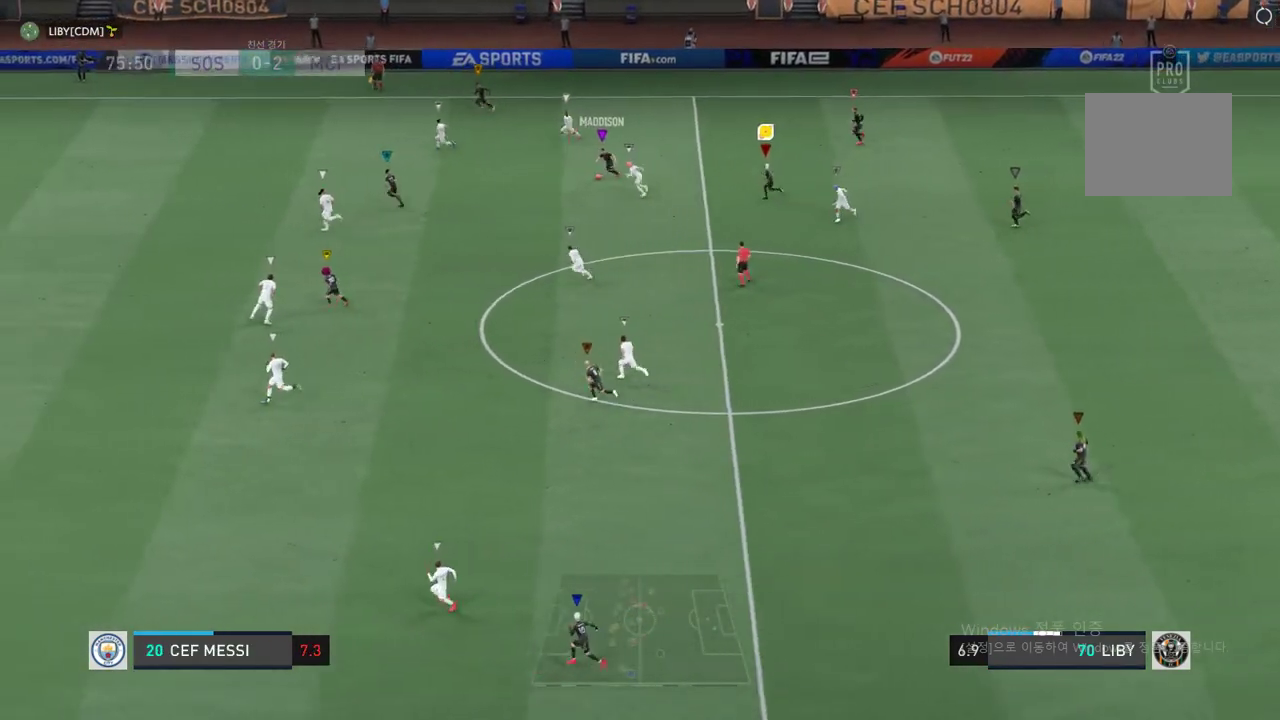
{"buttons": [], "left_stick": "left", "events": []}
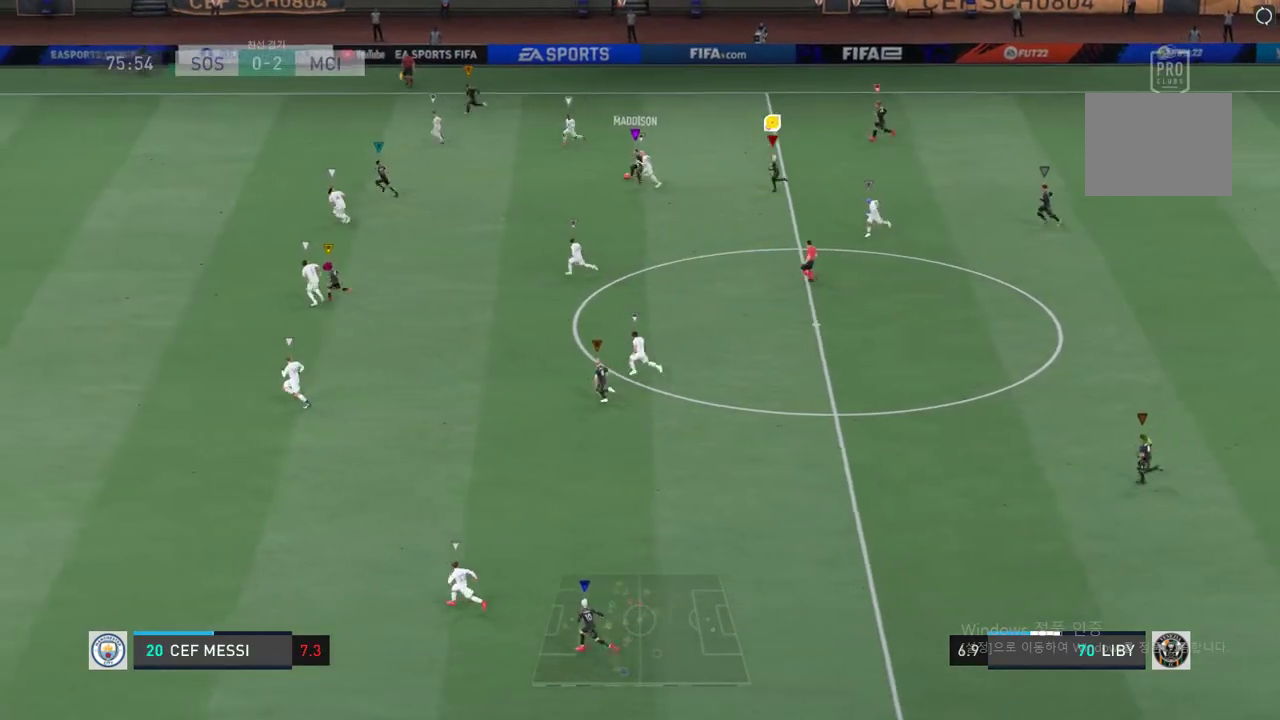
{"buttons": [], "left_stick": "left", "events": []}
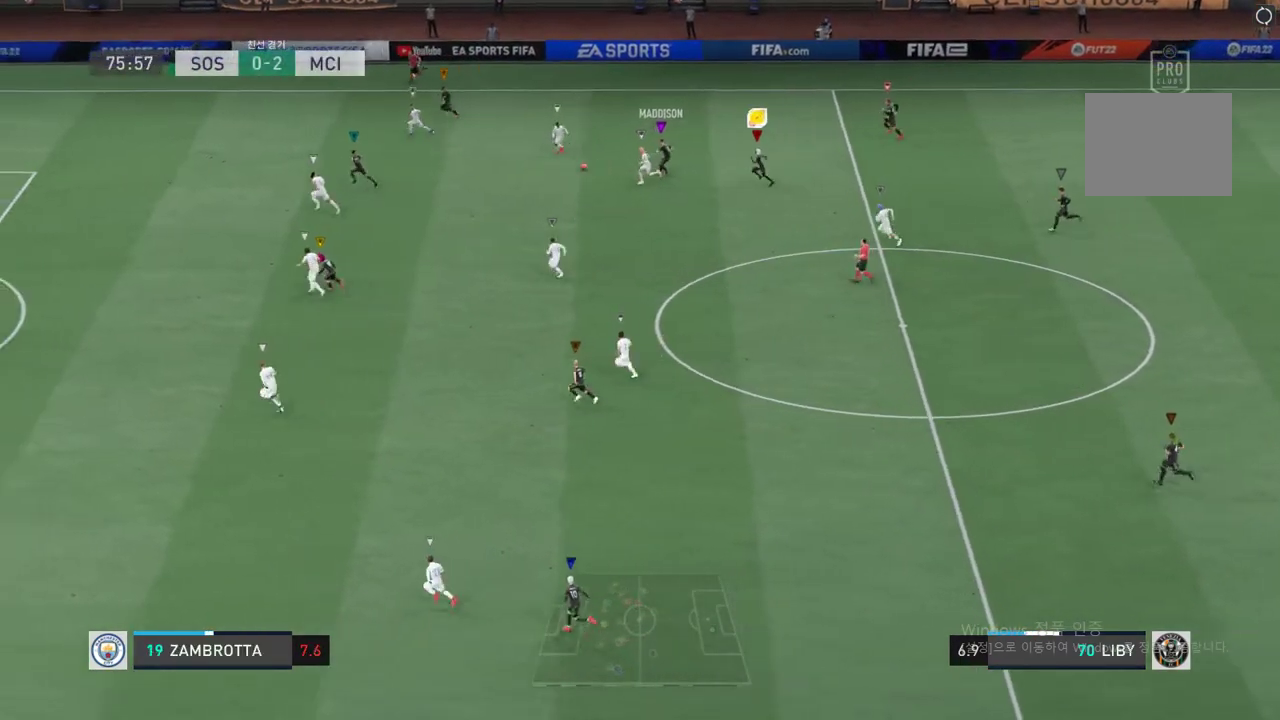
{"buttons": [], "left_stick": "left", "events": [[168, "left_stick", "down-left"], [302, "left_stick", "left"]]}
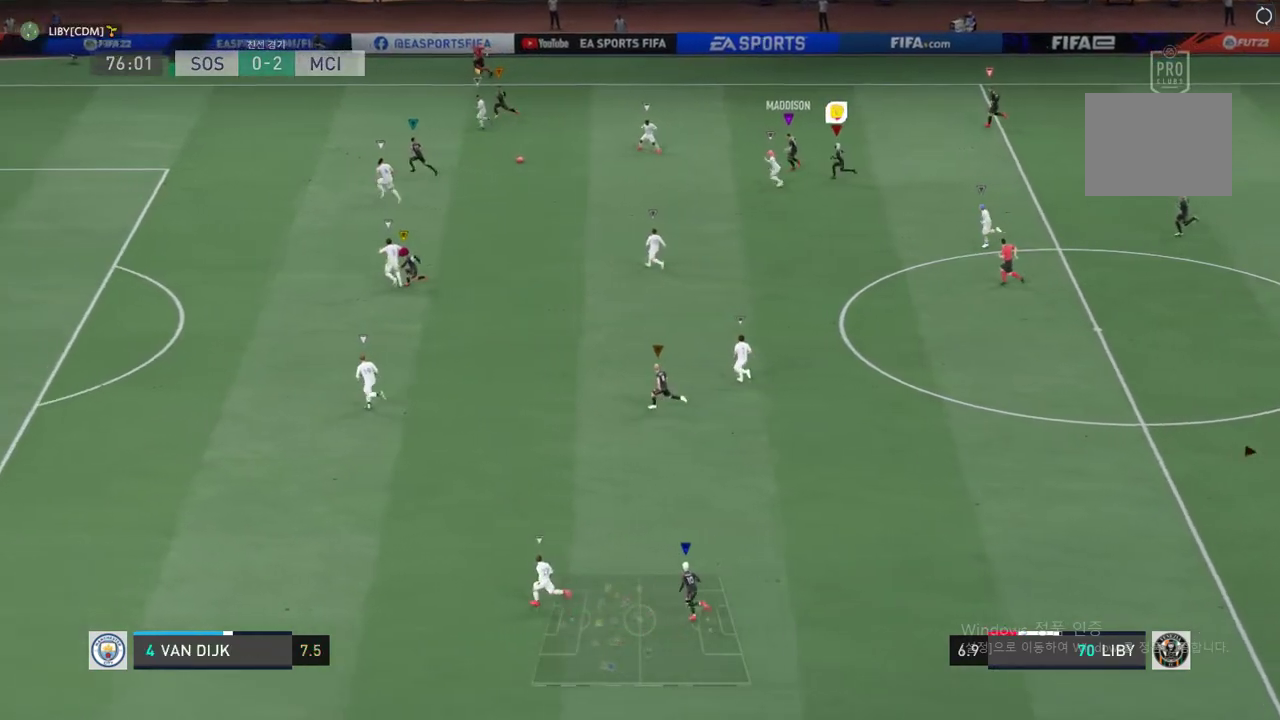
{"buttons": [], "left_stick": "left", "events": []}
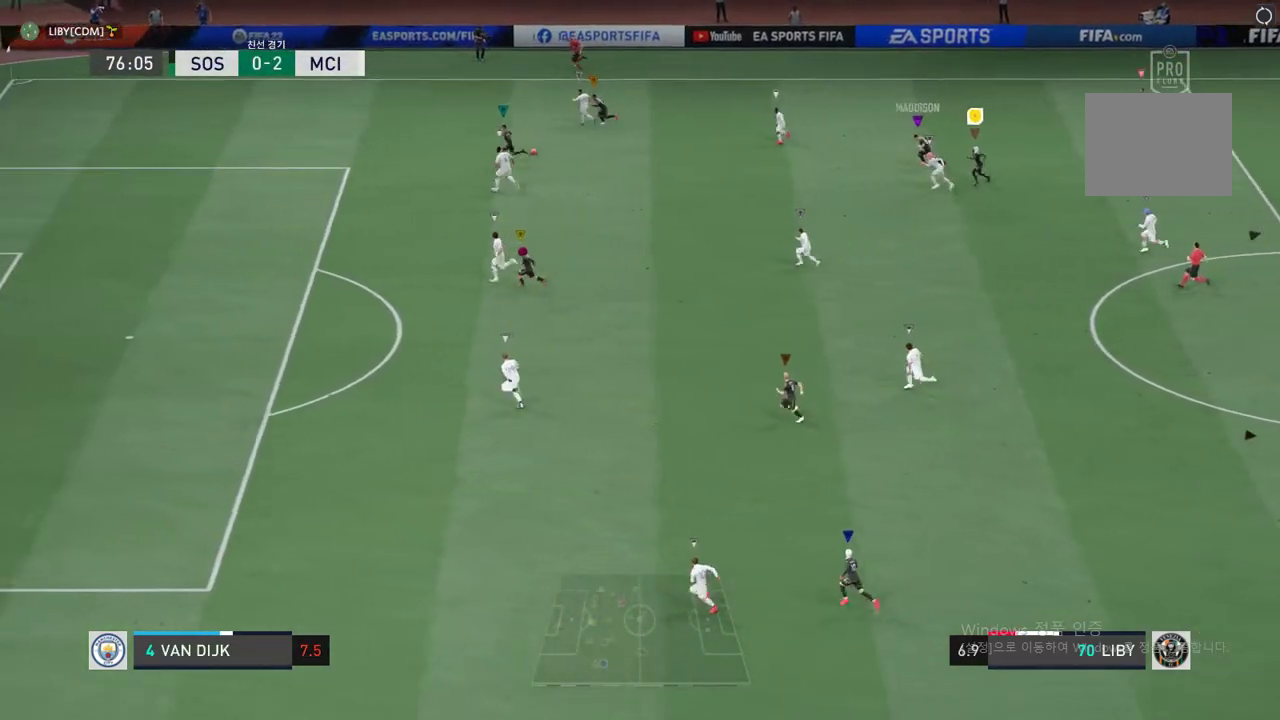
{"buttons": [], "left_stick": "left", "events": []}
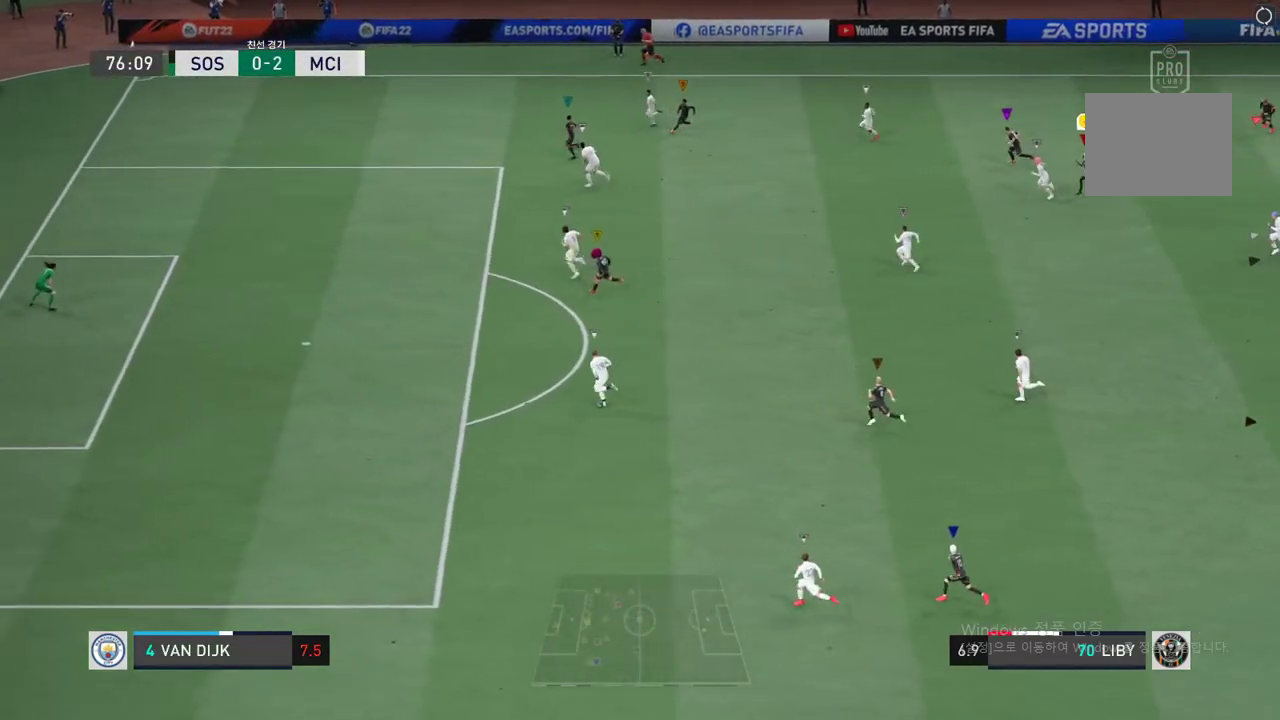
{"buttons": [], "left_stick": "left", "events": []}
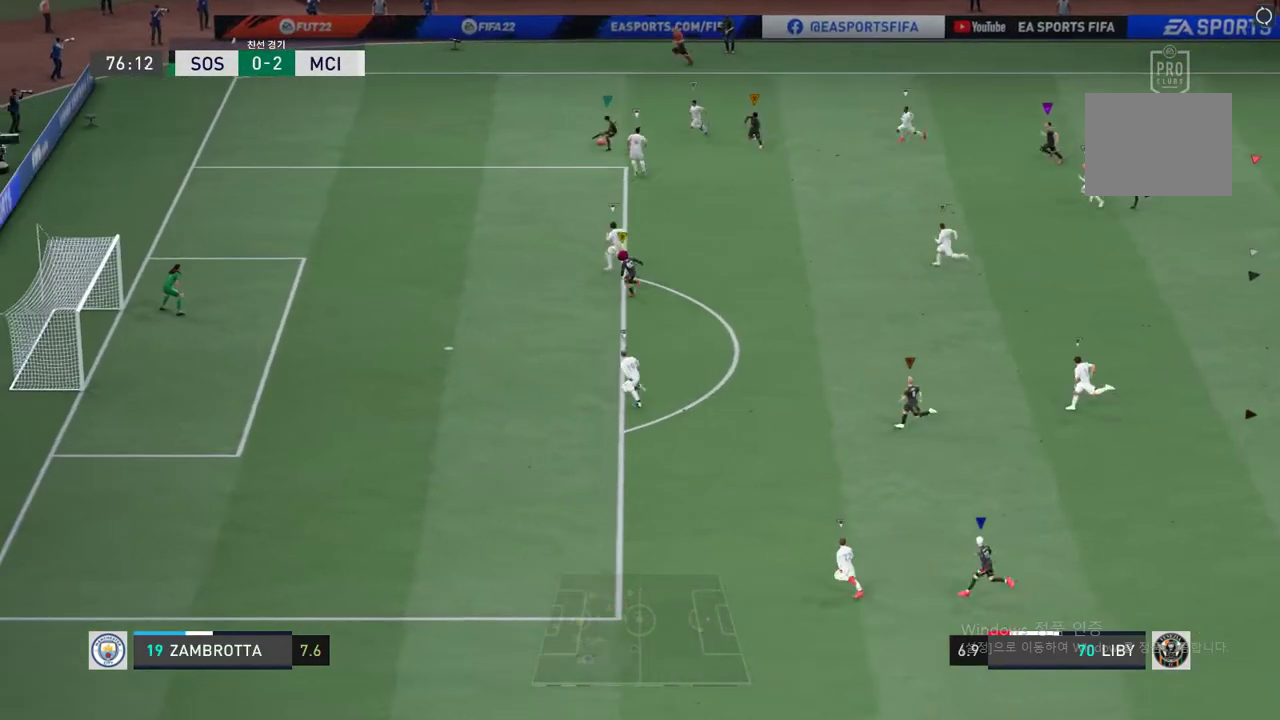
{"buttons": [], "left_stick": "left", "events": []}
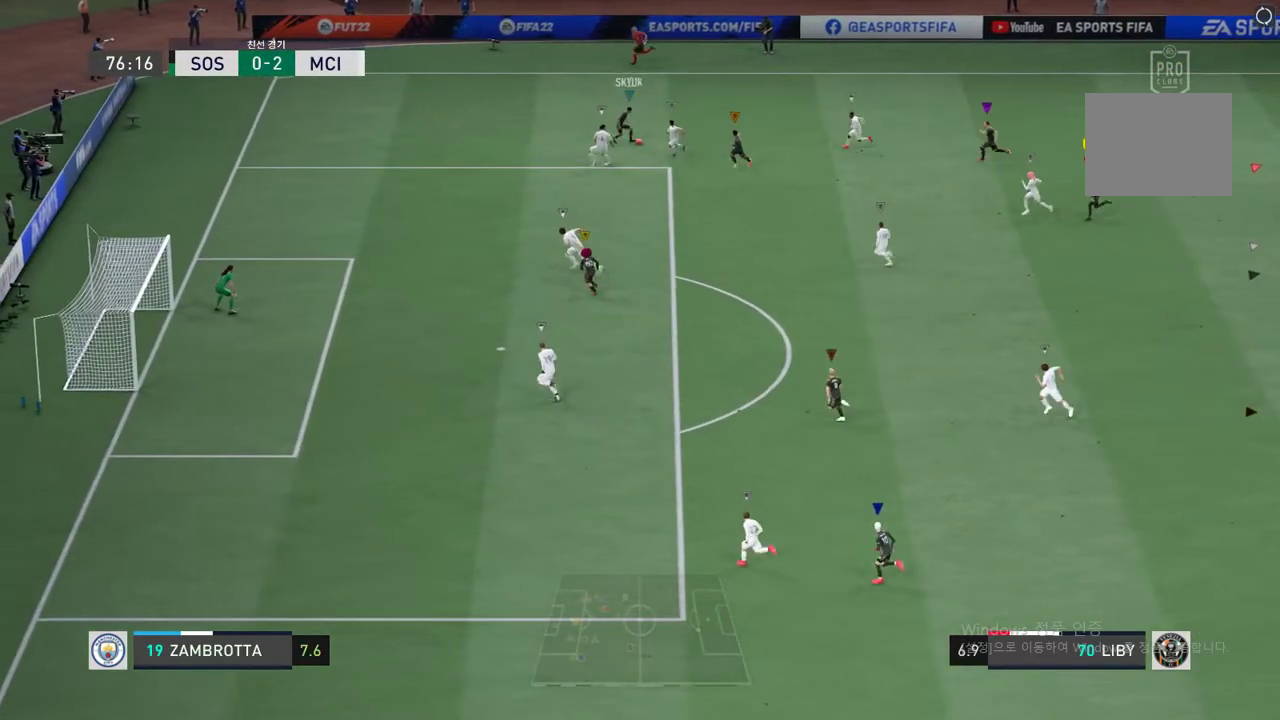
{"buttons": [], "left_stick": "left", "events": []}
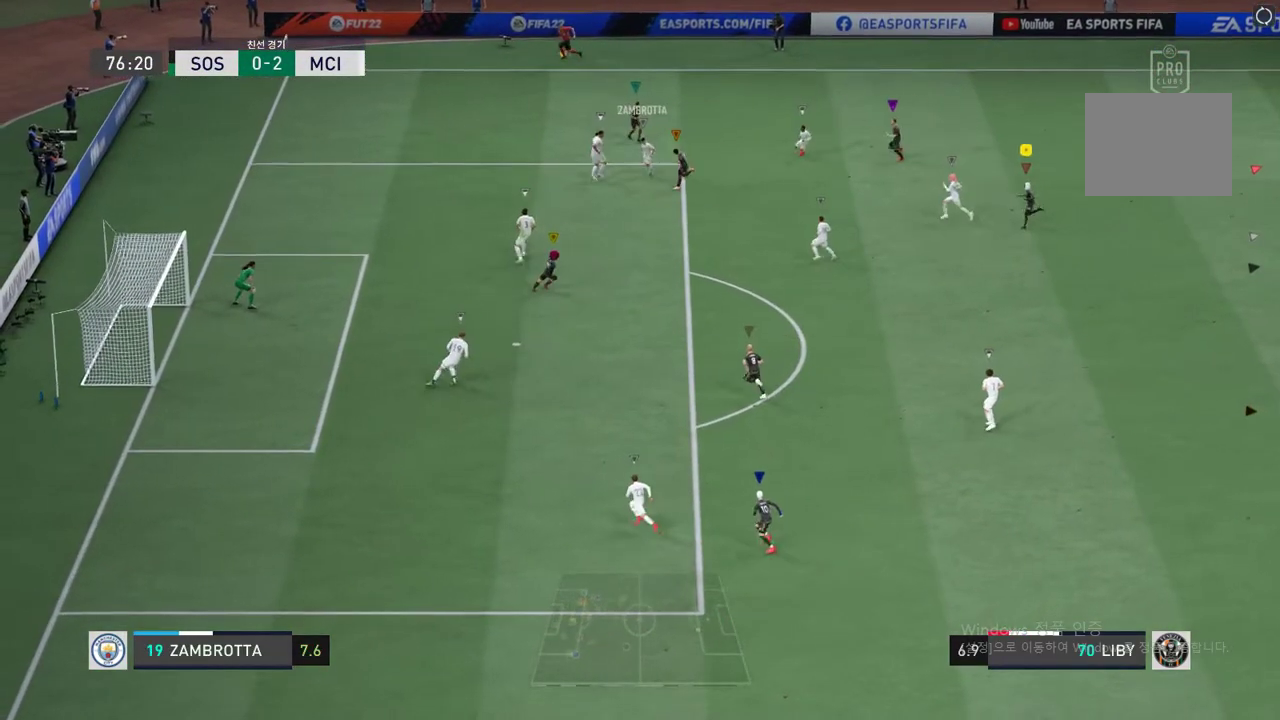
{"buttons": [], "left_stick": "down", "events": [[117, "left_stick", "down-left"], [335, "left_stick", "down"]]}
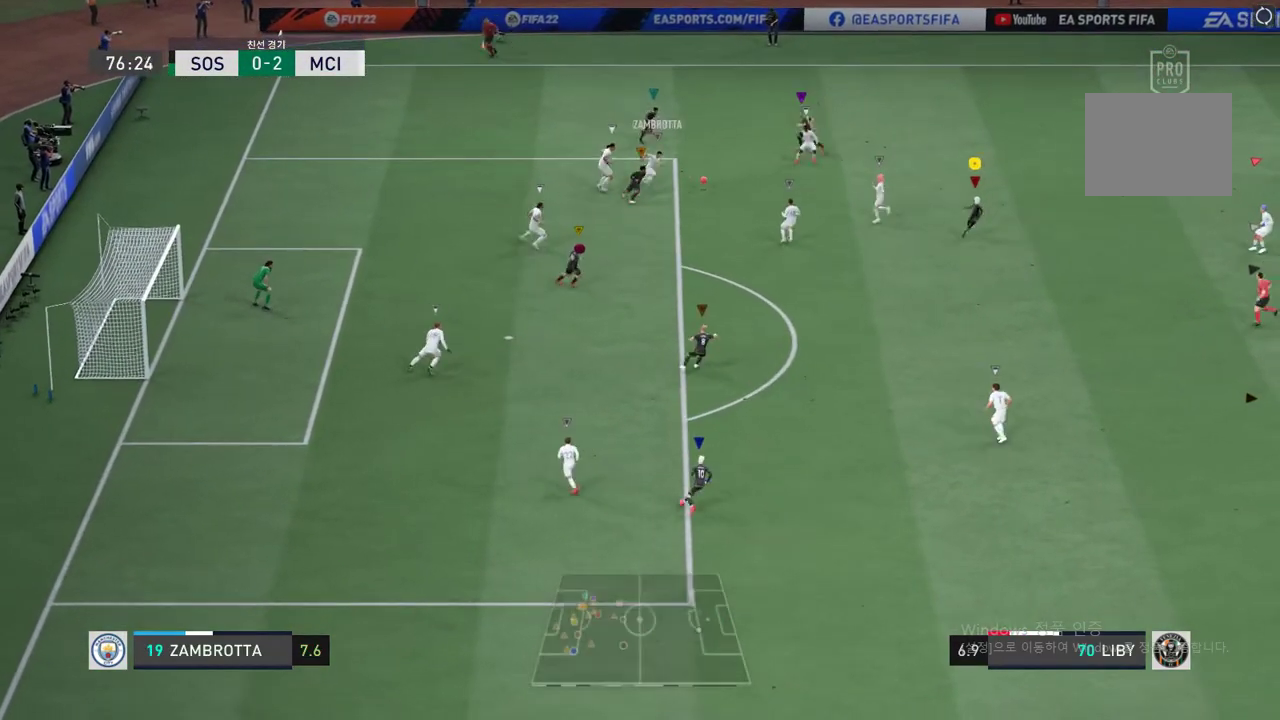
{"buttons": [], "left_stick": "right", "events": [[251, "left_stick", "right"]]}
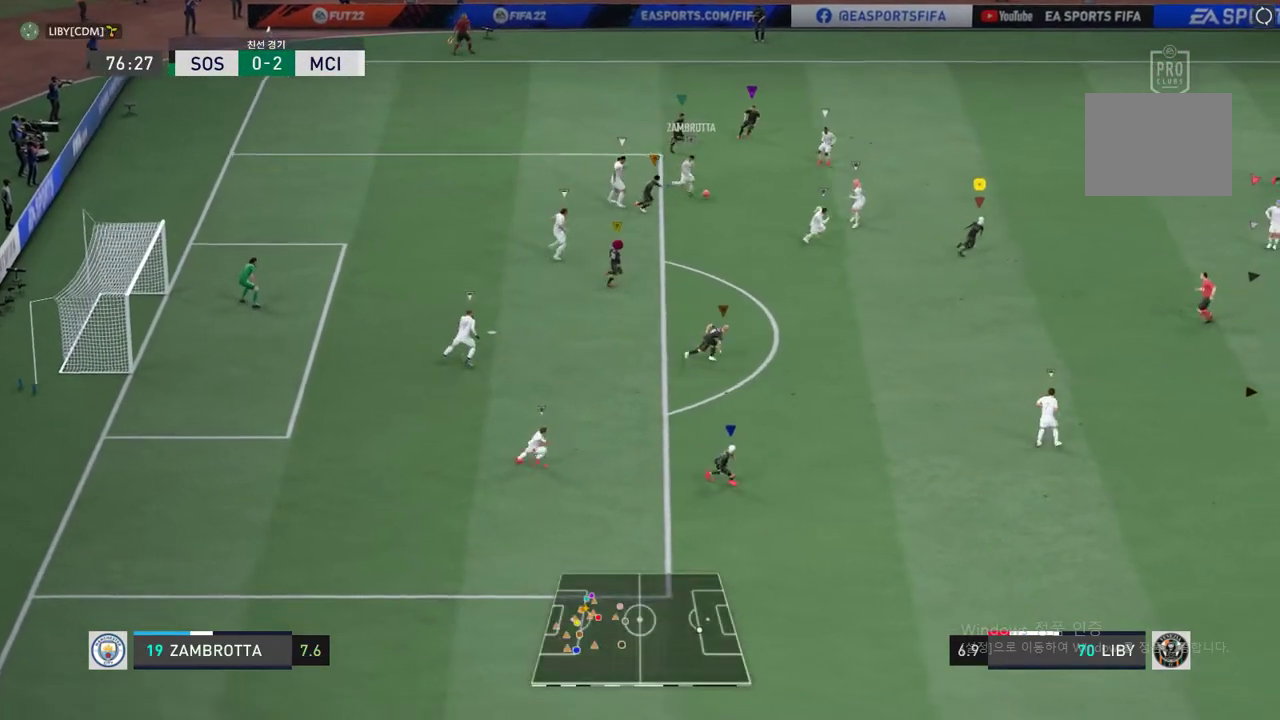
{"buttons": [], "left_stick": "up-right", "events": [[50, "left_stick", "up-right"]]}
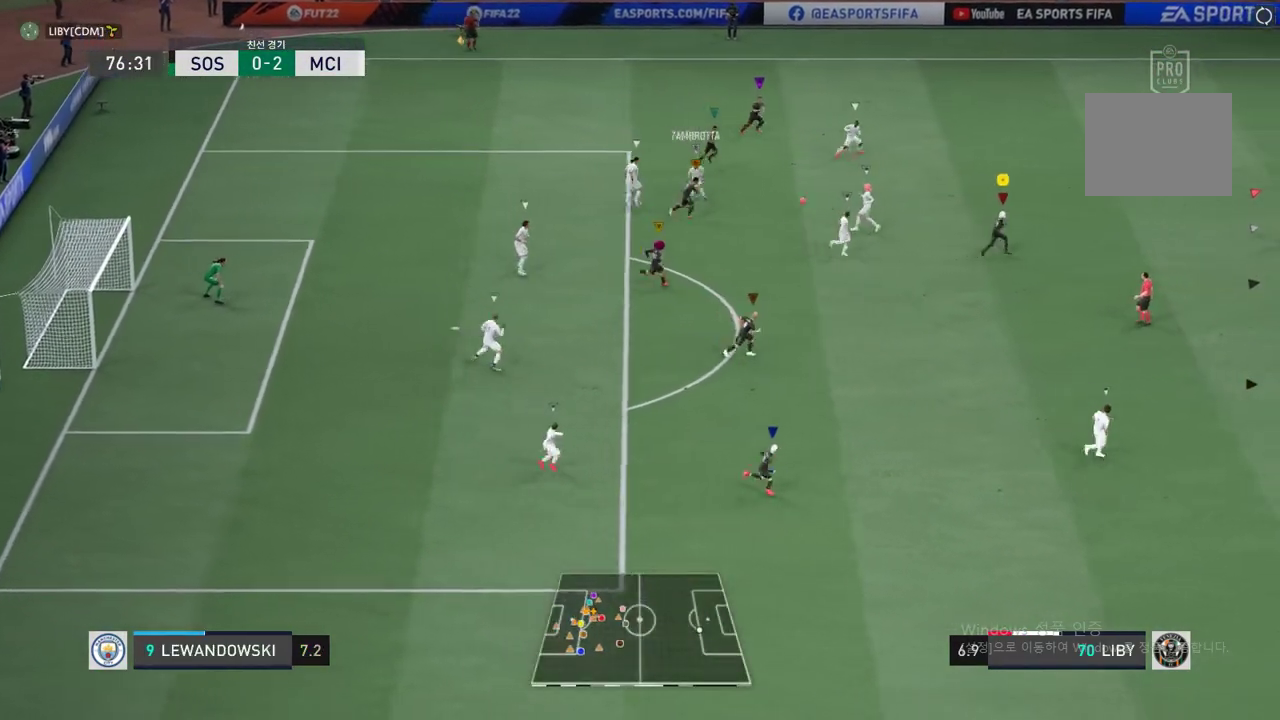
{"buttons": [], "left_stick": "up-right", "events": []}
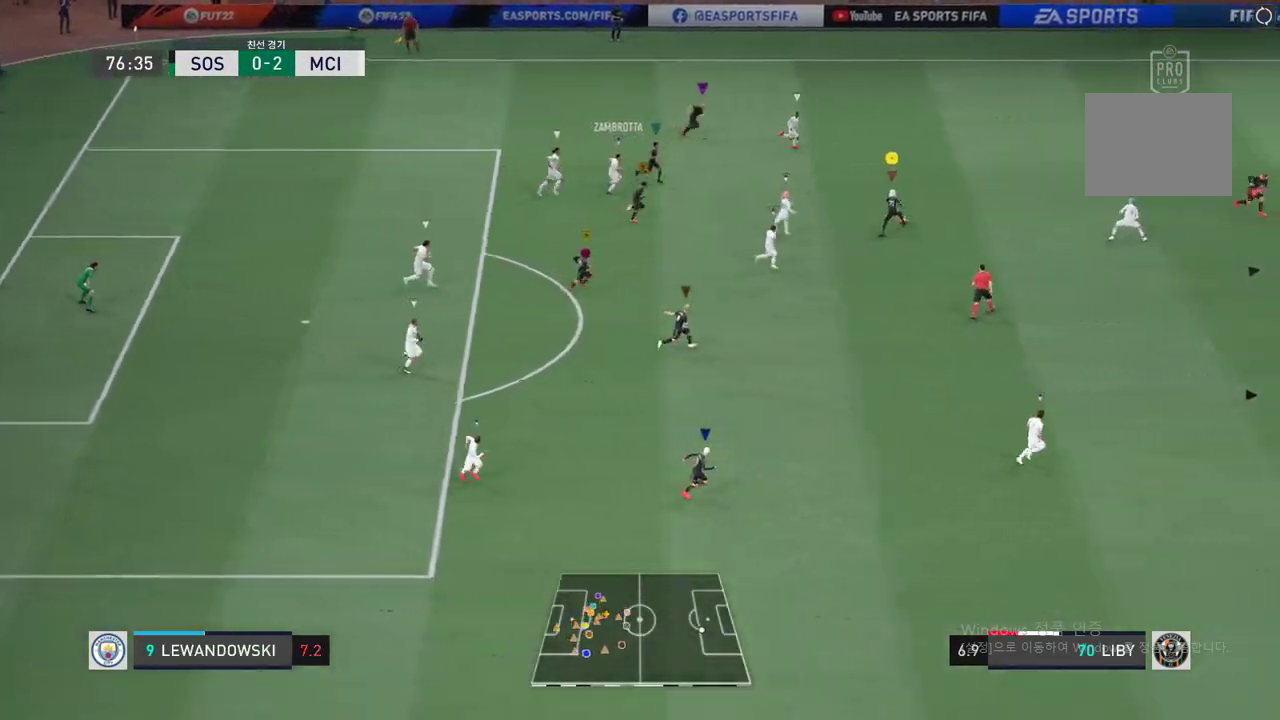
{"buttons": [], "left_stick": "up-right", "events": []}
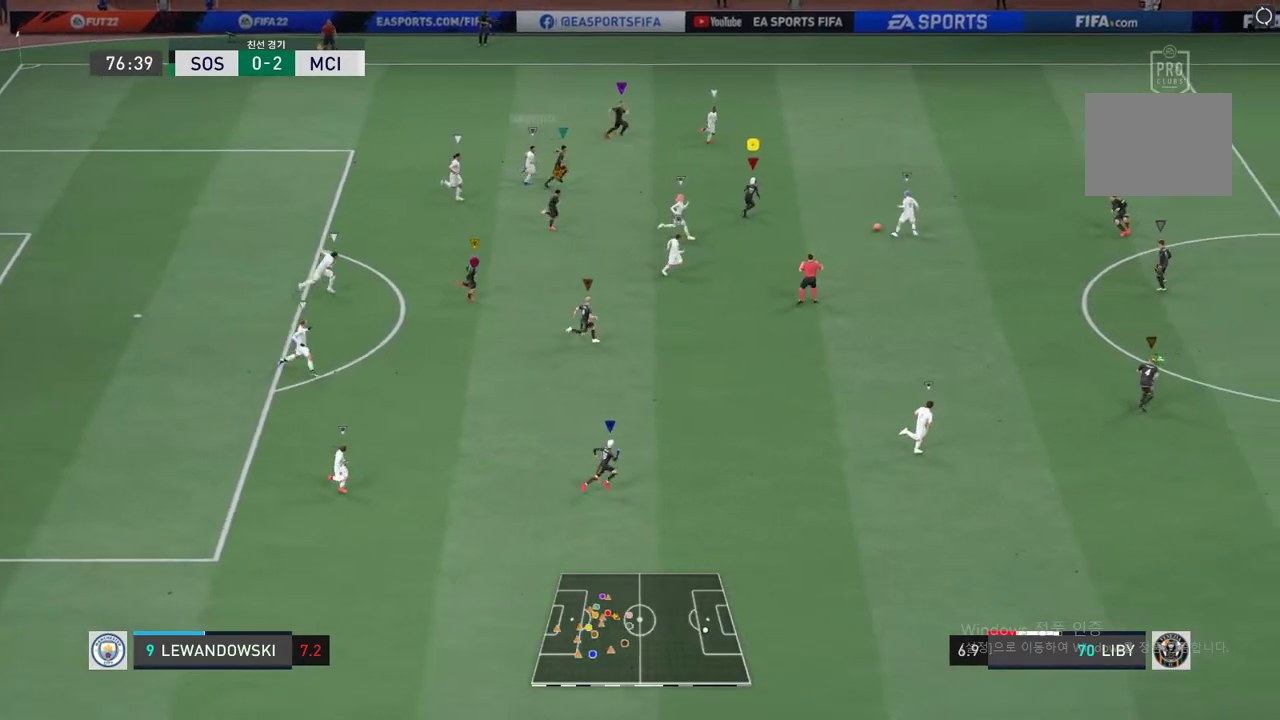
{"buttons": [], "left_stick": "up-right", "events": []}
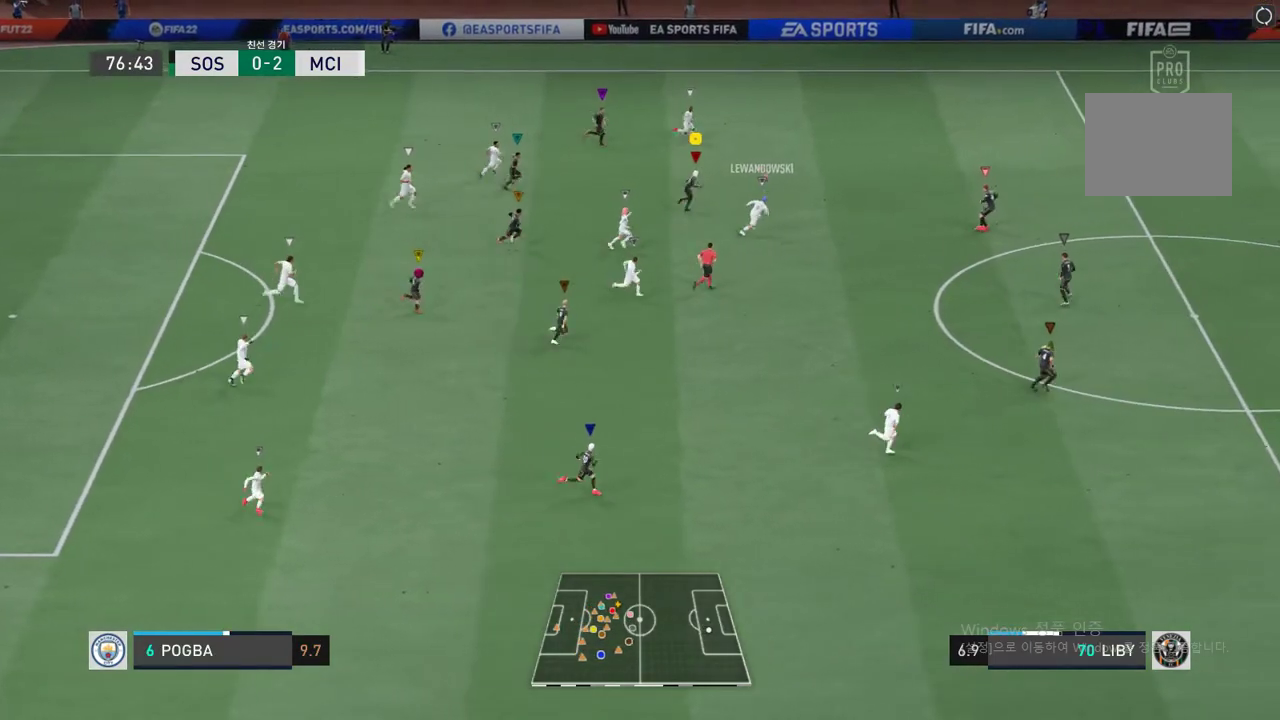
{"buttons": [], "left_stick": "up-right", "events": []}
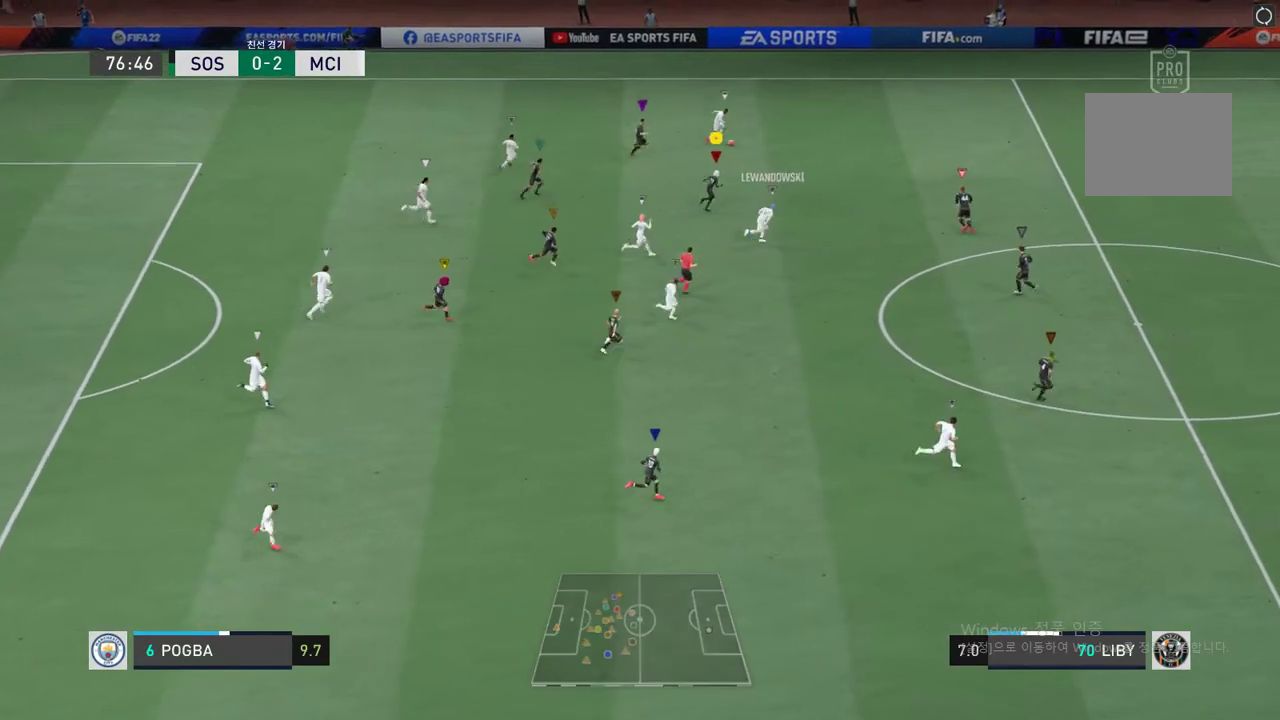
{"buttons": [], "left_stick": "up-right", "events": []}
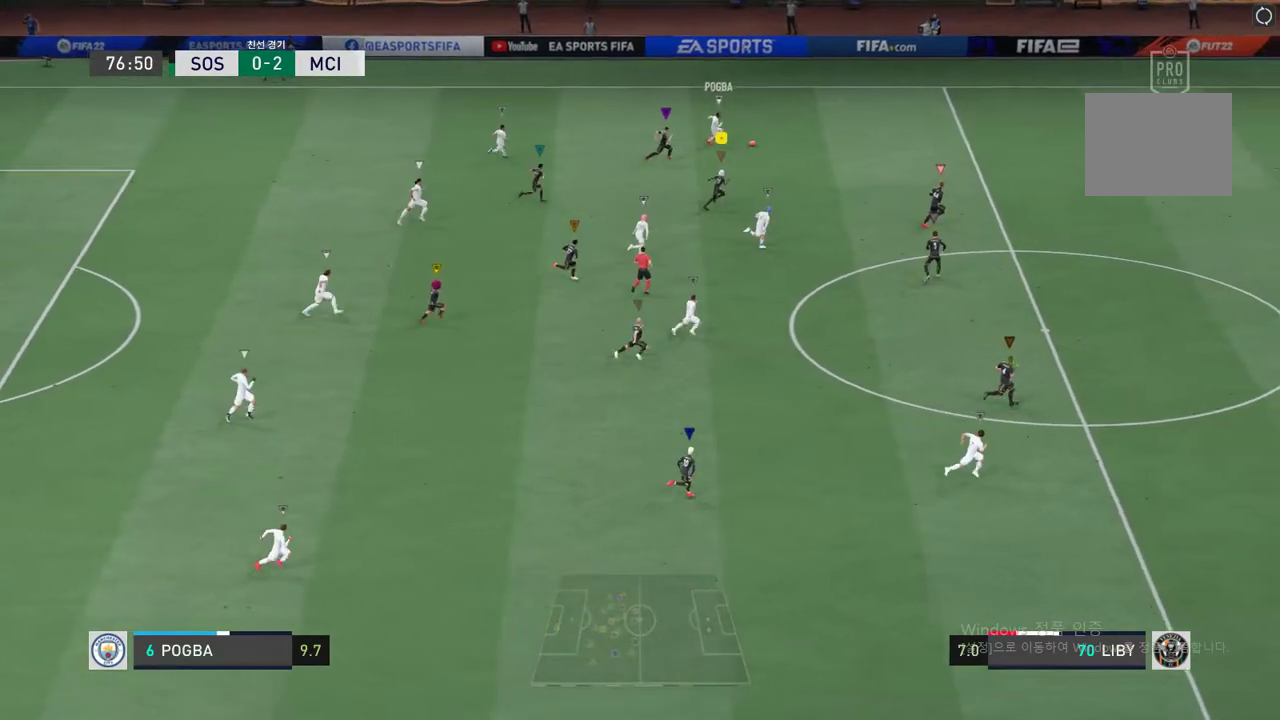
{"buttons": [], "left_stick": "up-right", "events": []}
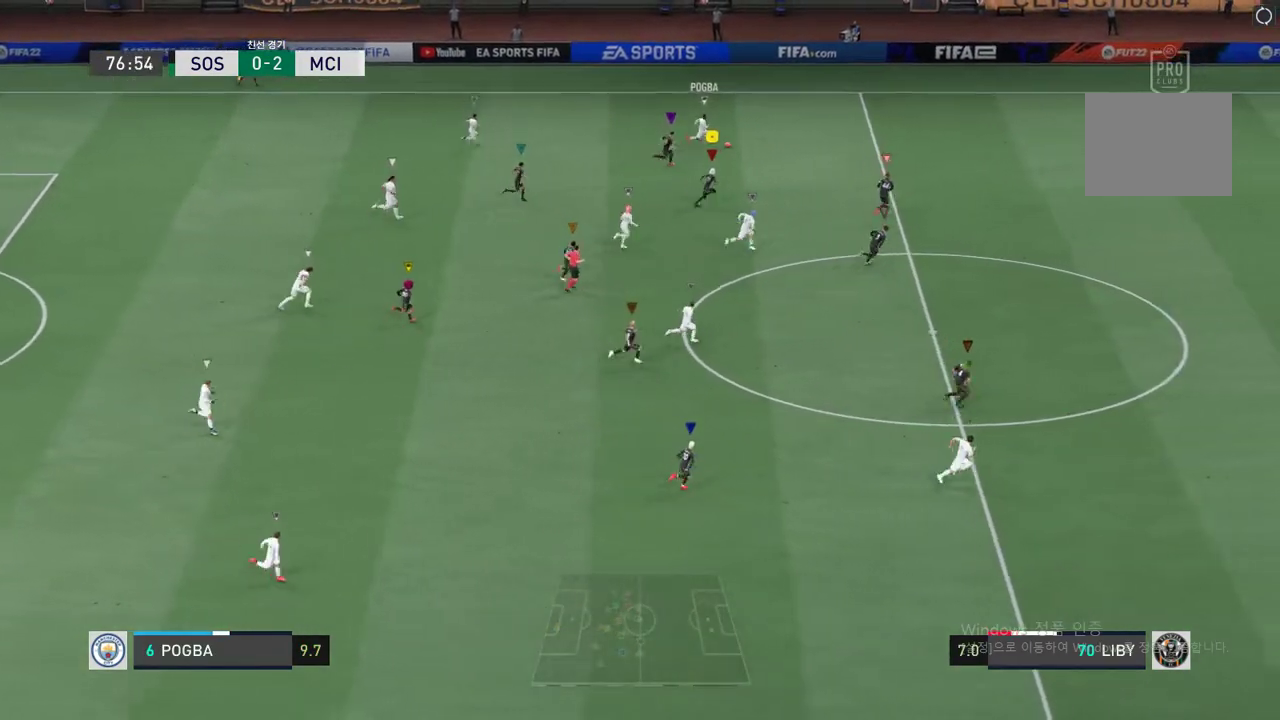
{"buttons": [], "left_stick": "up-right", "events": []}
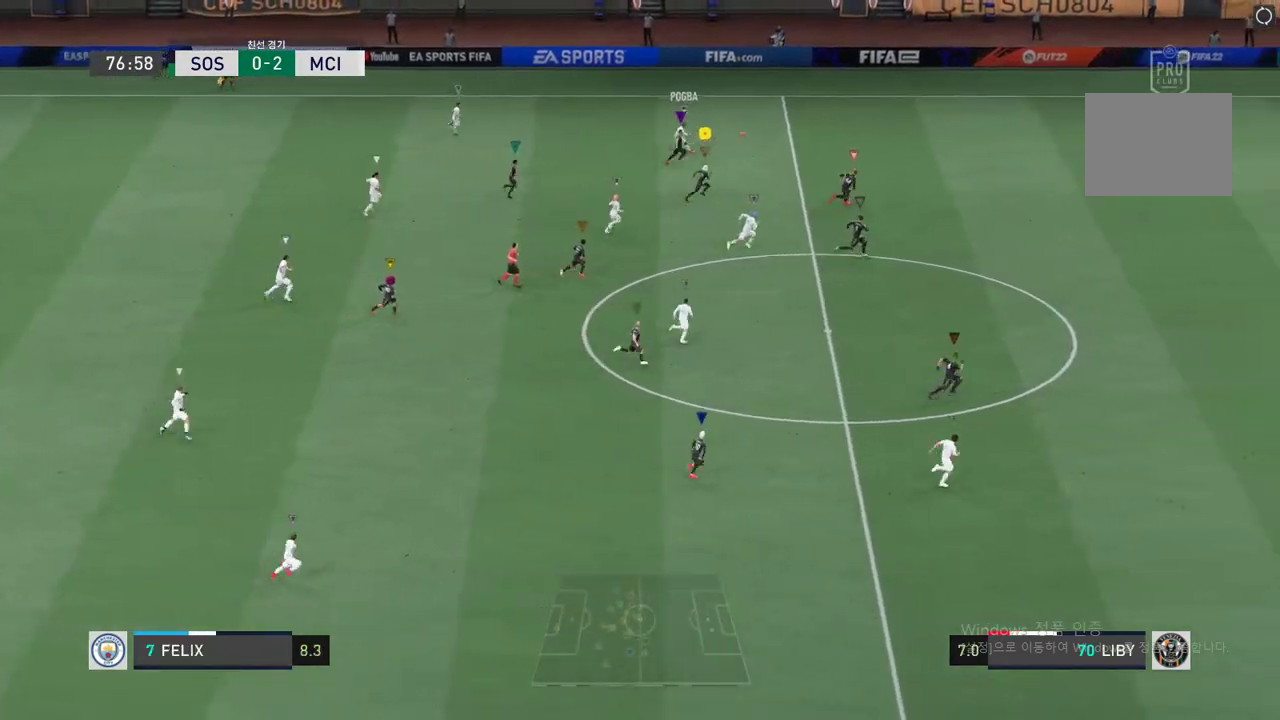
{"buttons": [], "left_stick": "right", "events": [[284, "left_stick", "right"]]}